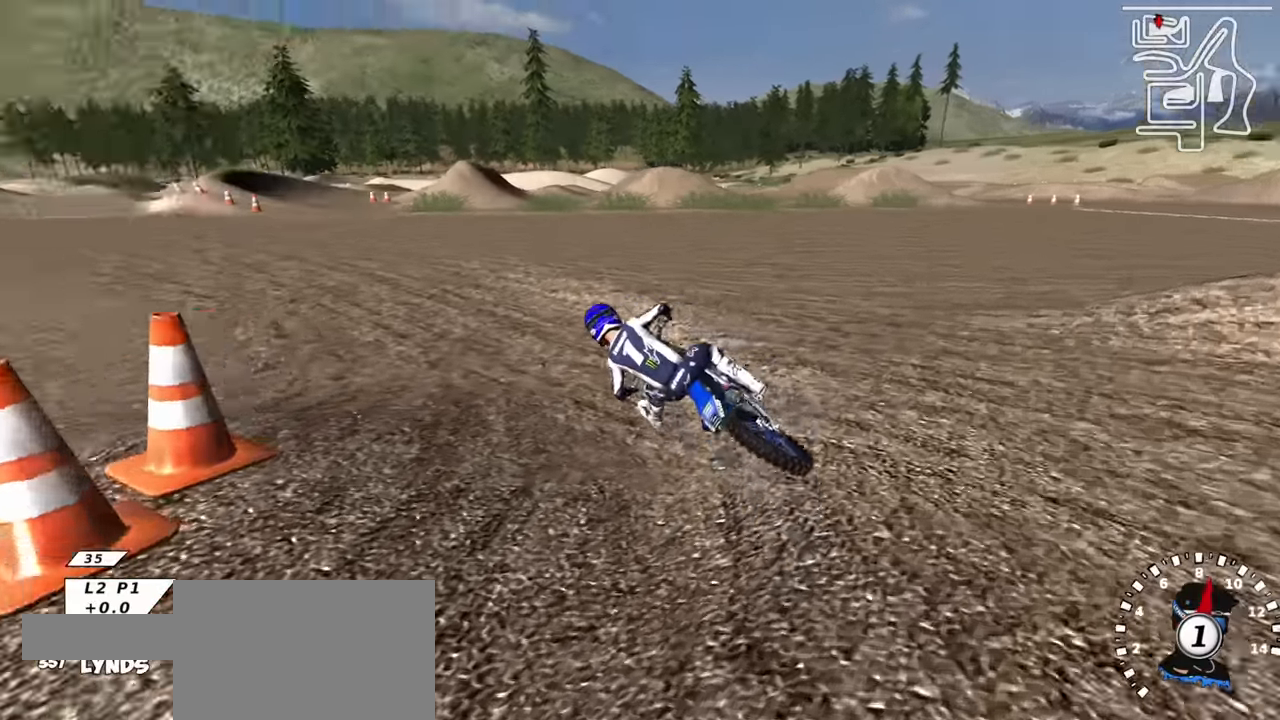
Gameplay with a controller (PlayStation layout); each line is a JSON object with the inputs held at the frame after it. "events" lists button and stick changes between this image and that frame as [ms after this image, input, new state], when the widget could be followed in between.
{"buttons": ["R2", "R3"], "left_stick": "center", "right_stick": "up", "events": [[117, "left_stick", "right"], [167, "left_stick", "up-right"], [333, "left_stick", "center"], [400, "TRIANGLE", "down"], [500, "TRIANGLE", "up"]]}
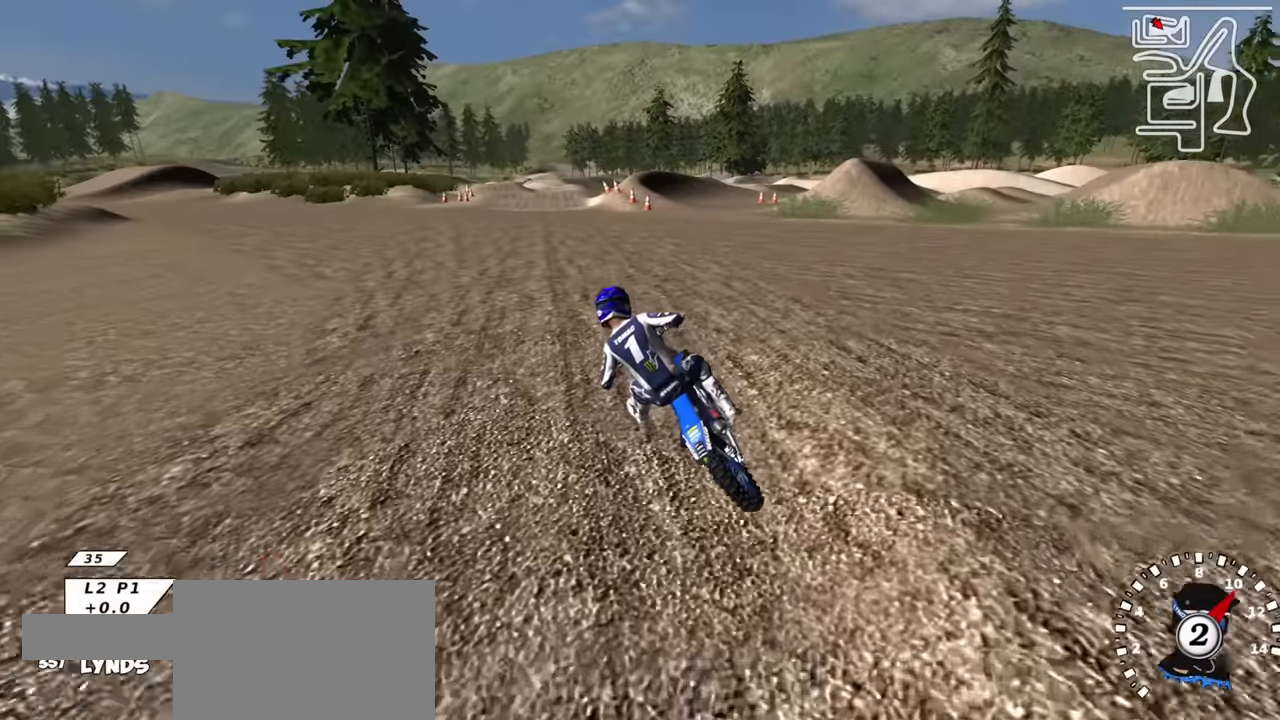
{"buttons": ["TRIANGLE", "R2", "R3"], "left_stick": "up-right", "right_stick": "up-left", "events": [[117, "left_stick", "up-right"], [383, "right_stick", "up-left"], [483, "TRIANGLE", "down"]]}
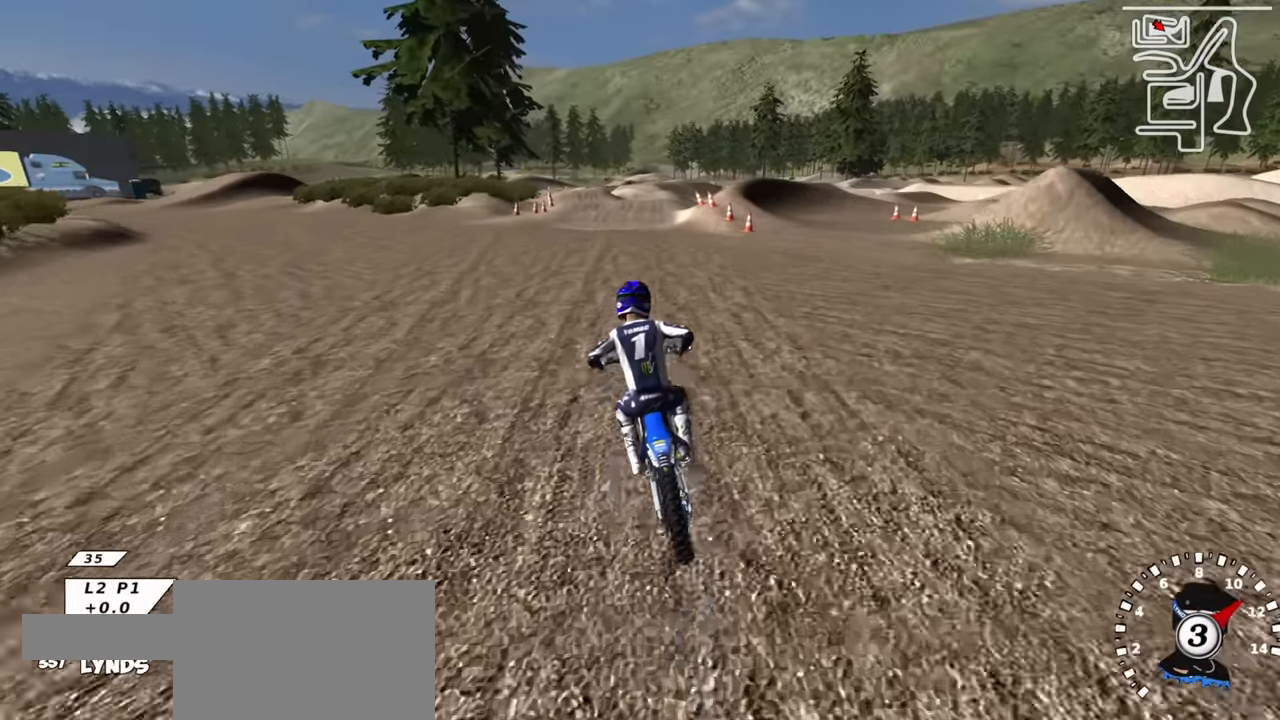
{"buttons": ["R2", "R3"], "left_stick": "down", "right_stick": "up-left", "events": [[33, "left_stick", "center"], [117, "TRIANGLE", "up"], [283, "left_stick", "down-left"], [417, "left_stick", "down"]]}
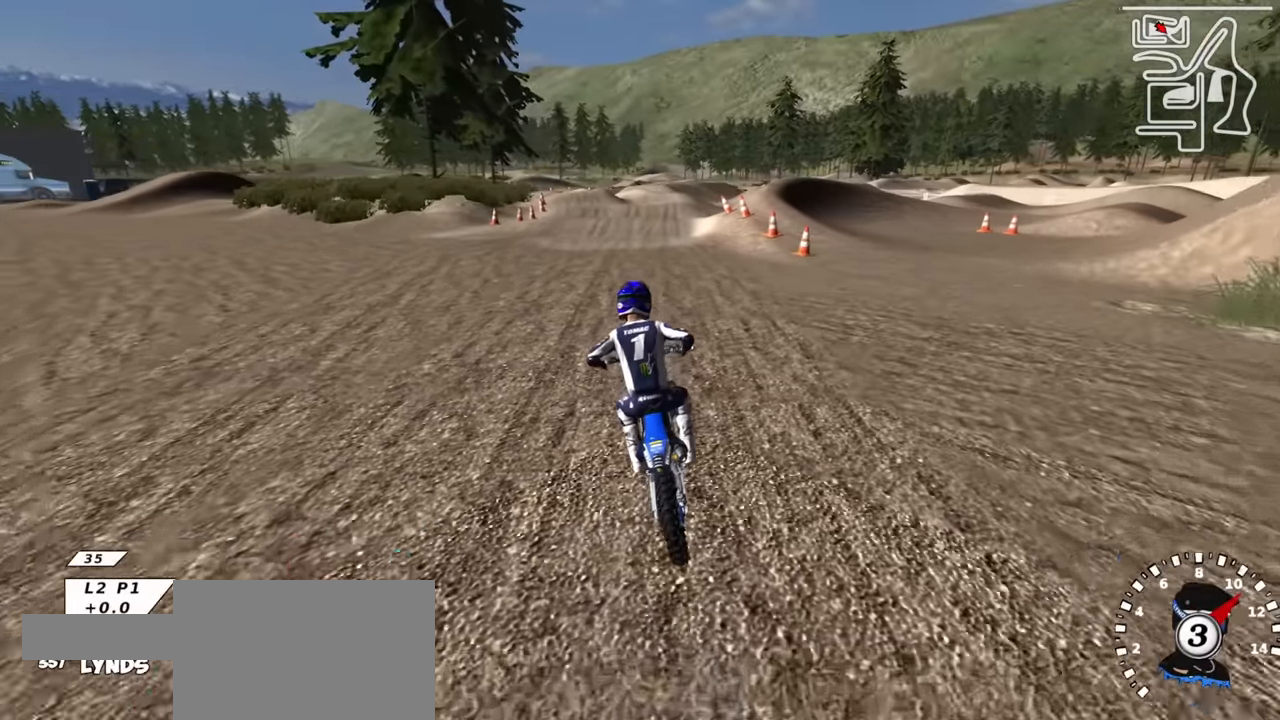
{"buttons": ["R2"], "left_stick": "center", "right_stick": "center", "events": [[50, "left_stick", "center"], [317, "R3", "up"], [383, "right_stick", "center"]]}
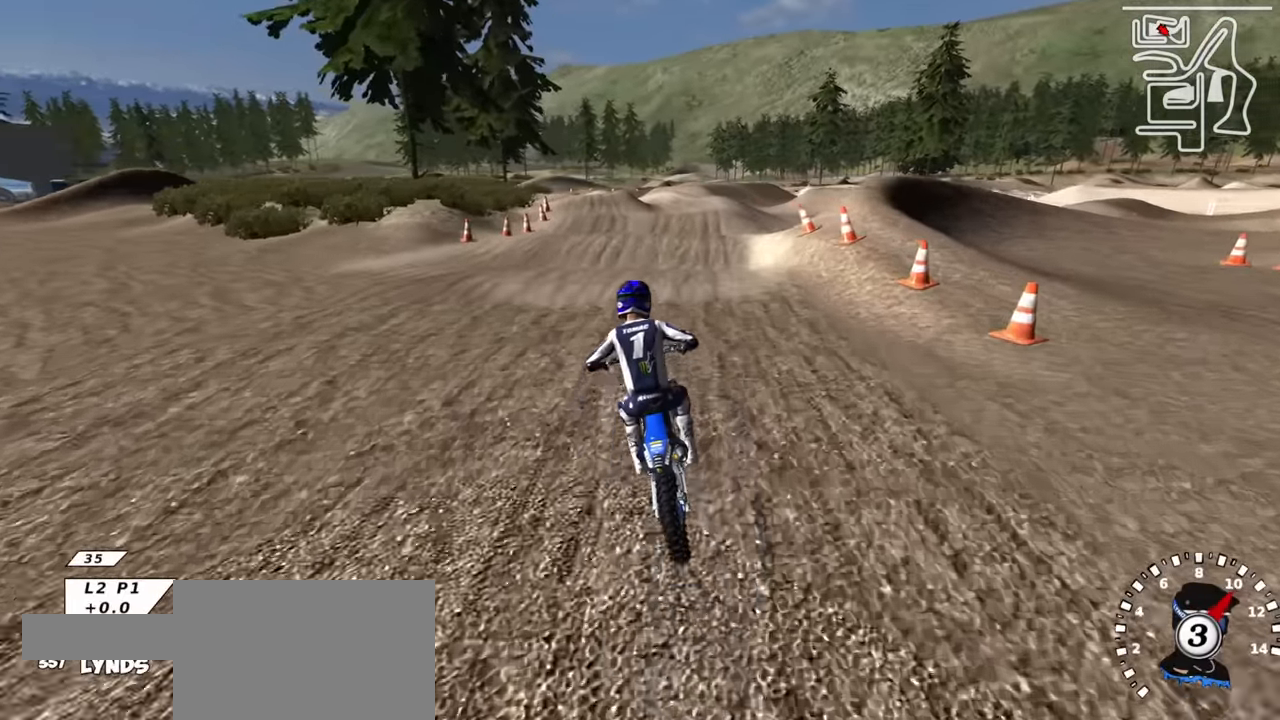
{"buttons": [], "left_stick": "center", "right_stick": "center", "events": [[250, "SQUARE", "down"], [300, "R2", "up"], [317, "SQUARE", "up"]]}
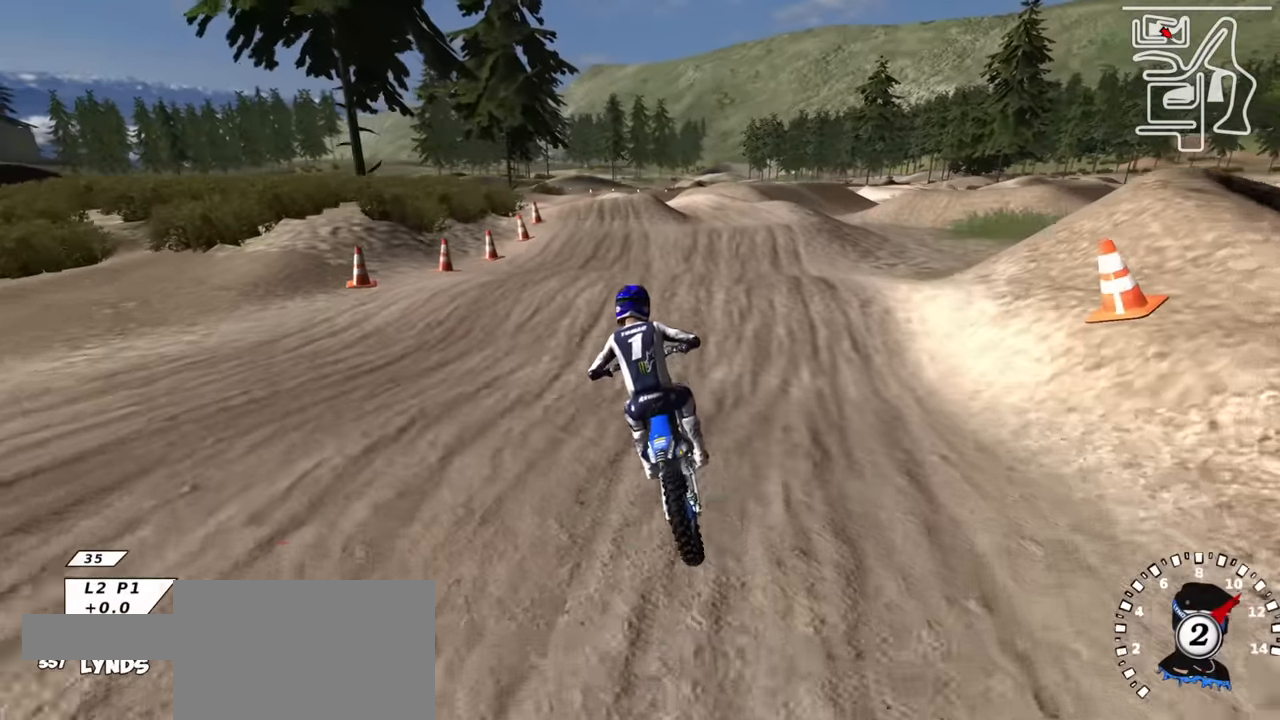
{"buttons": [], "left_stick": "center", "right_stick": "center", "events": [[183, "R2", "down"], [183, "right_stick", "down"], [333, "right_stick", "center"], [400, "R2", "up"]]}
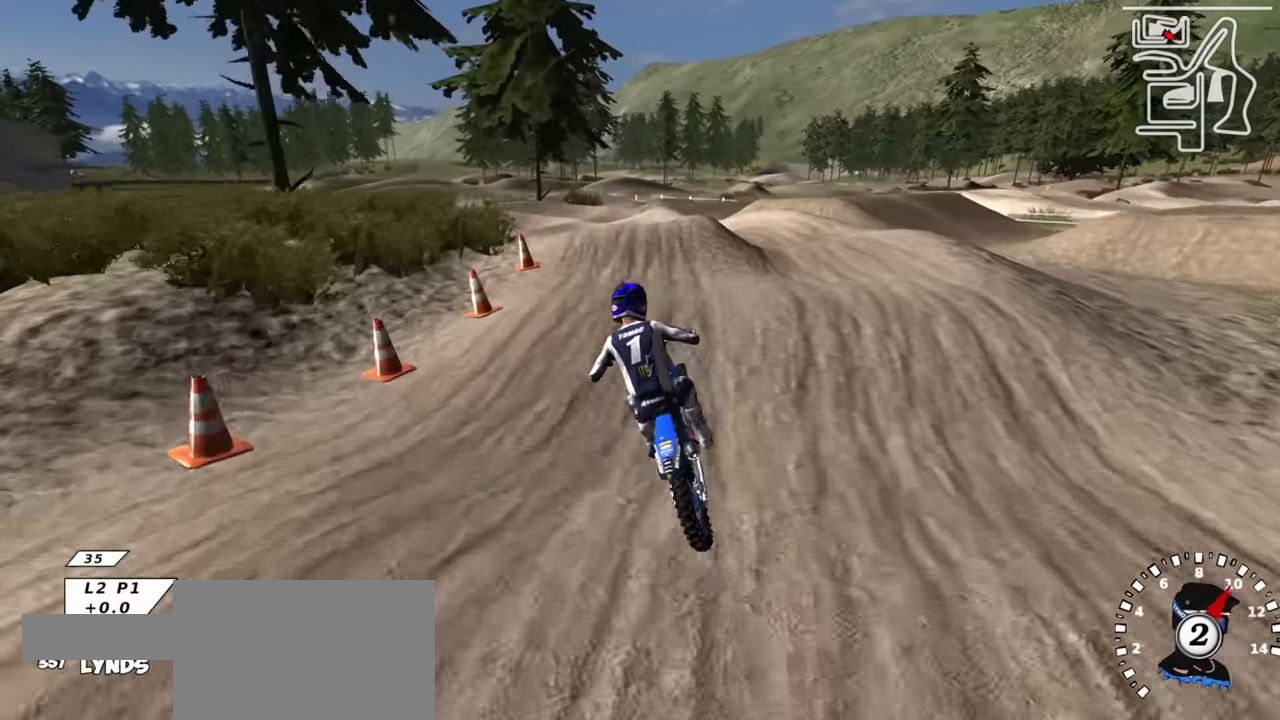
{"buttons": [], "left_stick": "down-left", "right_stick": "center", "events": [[300, "left_stick", "down-left"]]}
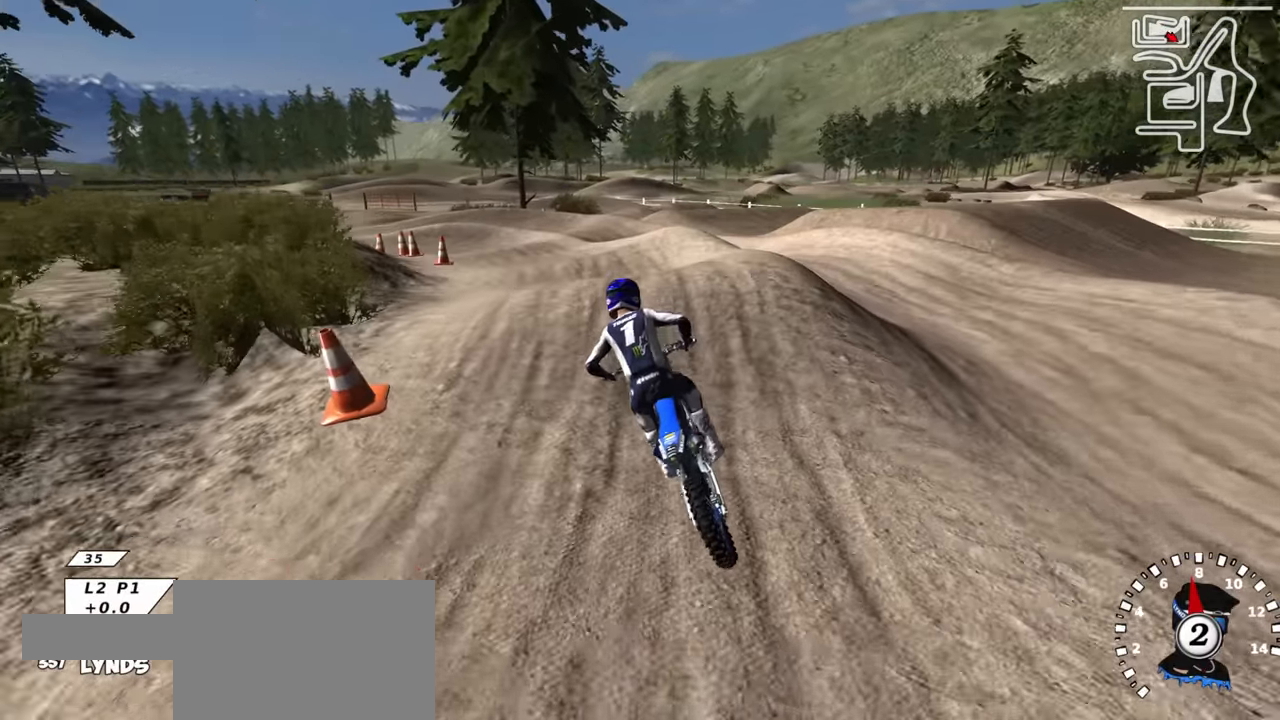
{"buttons": [], "left_stick": "left", "right_stick": "up", "events": [[83, "right_stick", "down"], [133, "R2", "down"], [183, "right_stick", "center"], [250, "R2", "up"], [350, "right_stick", "up"], [400, "left_stick", "left"]]}
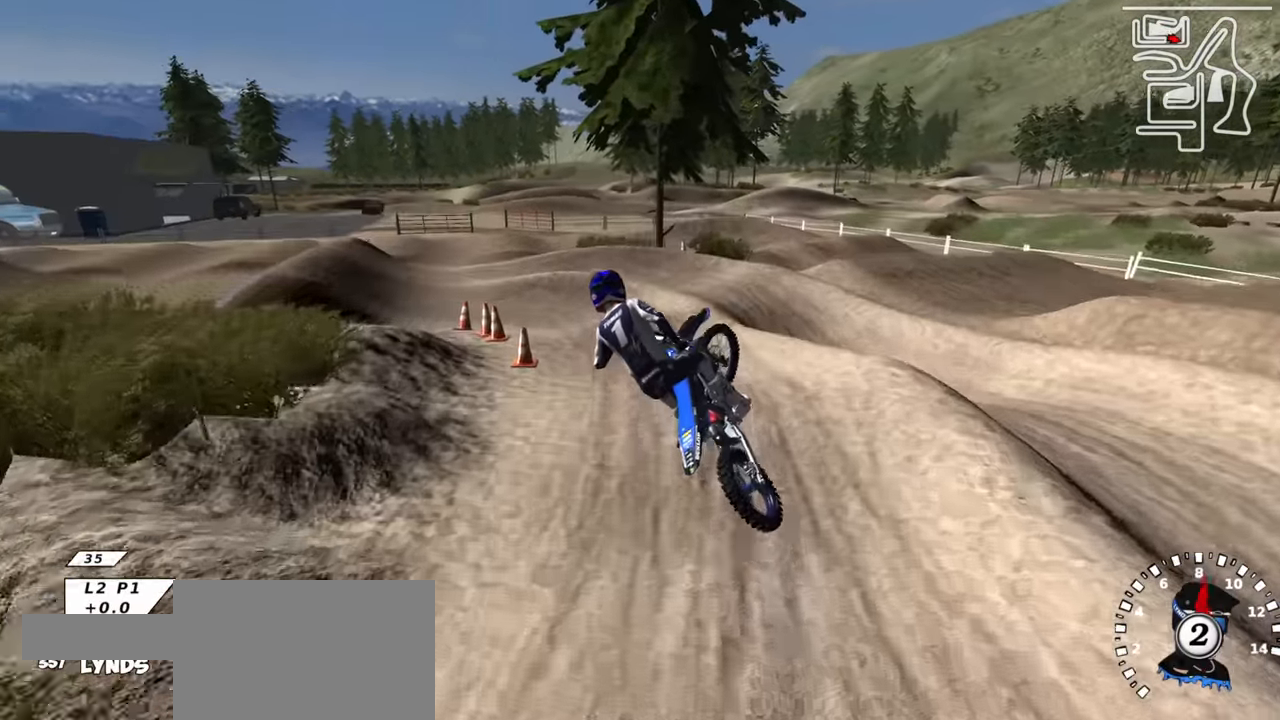
{"buttons": [], "left_stick": "up-right", "right_stick": "up", "events": [[117, "right_stick", "center"], [200, "left_stick", "up-right"], [300, "R2", "down"], [317, "right_stick", "up"], [450, "R2", "up"]]}
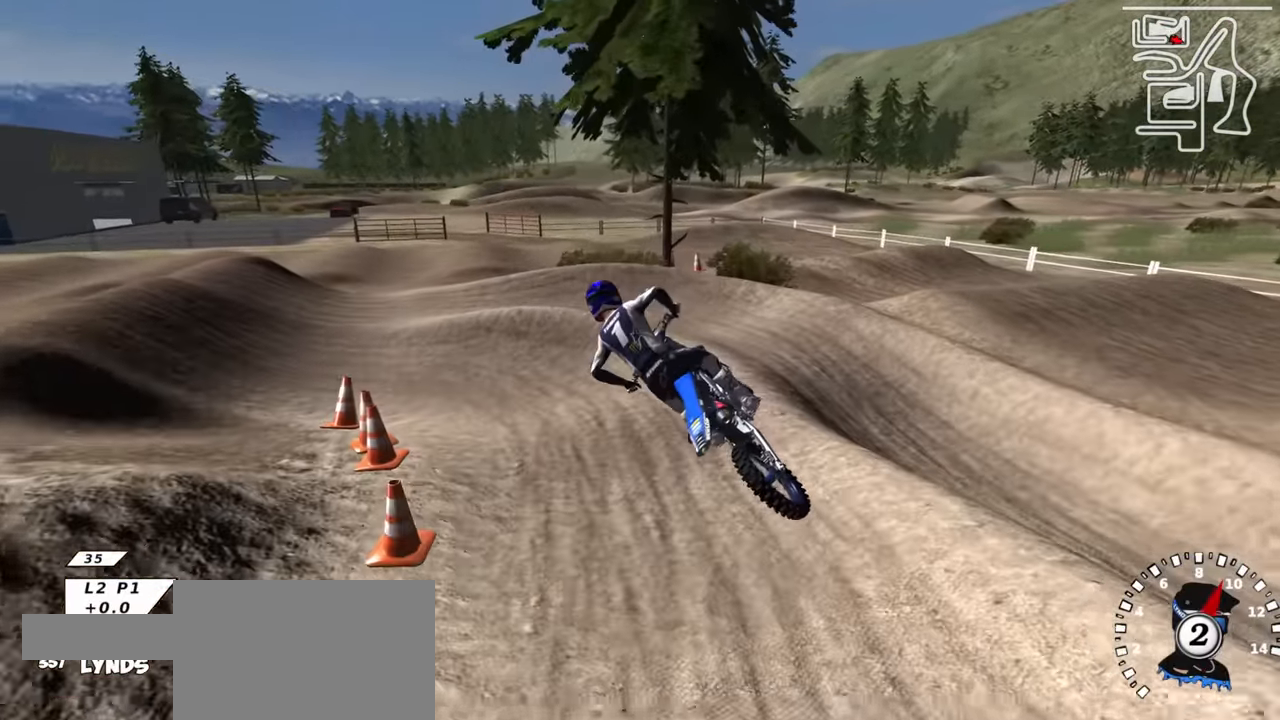
{"buttons": [], "left_stick": "down-left", "right_stick": "up", "events": [[117, "SQUARE", "down"], [117, "left_stick", "center"], [150, "right_stick", "up-left"], [200, "SQUARE", "up"], [250, "left_stick", "down-left"], [250, "right_stick", "center"], [300, "SQUARE", "down"], [300, "right_stick", "up"], [383, "SQUARE", "up"]]}
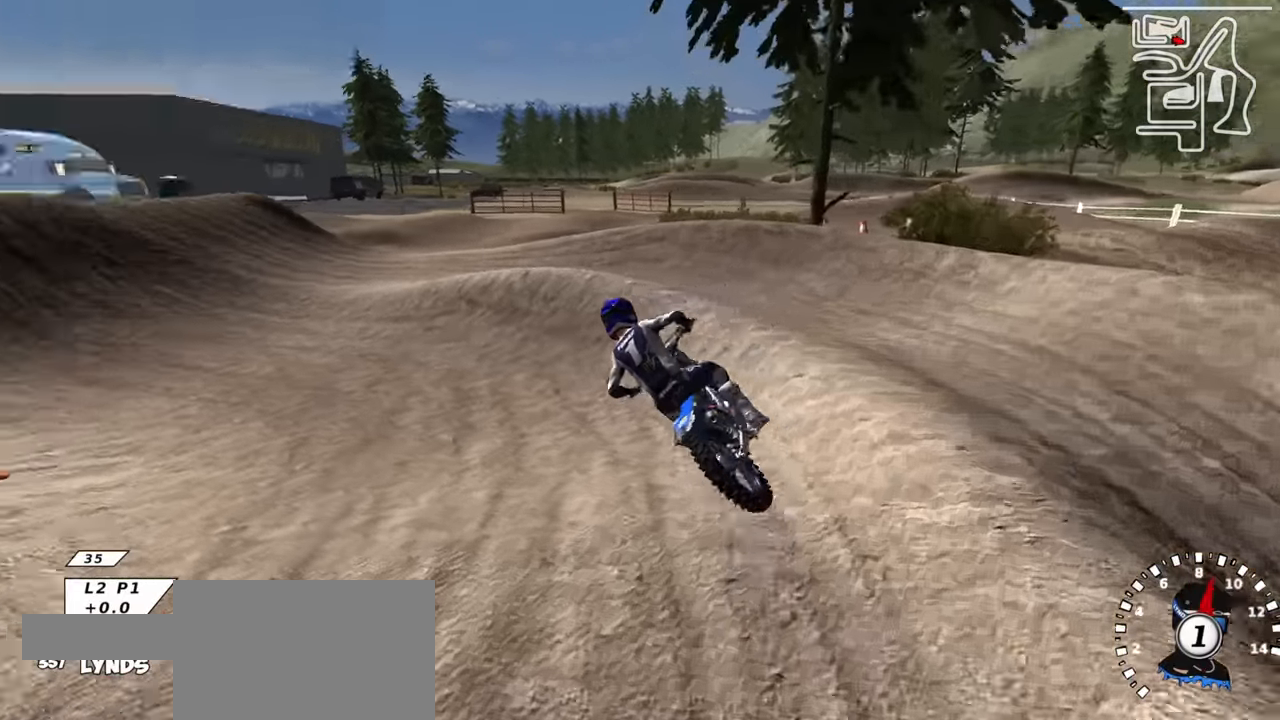
{"buttons": ["R2", "R3"], "left_stick": "up-right", "right_stick": "up", "events": [[33, "R3", "down"], [233, "R2", "down"], [250, "left_stick", "center"], [334, "left_stick", "up-right"]]}
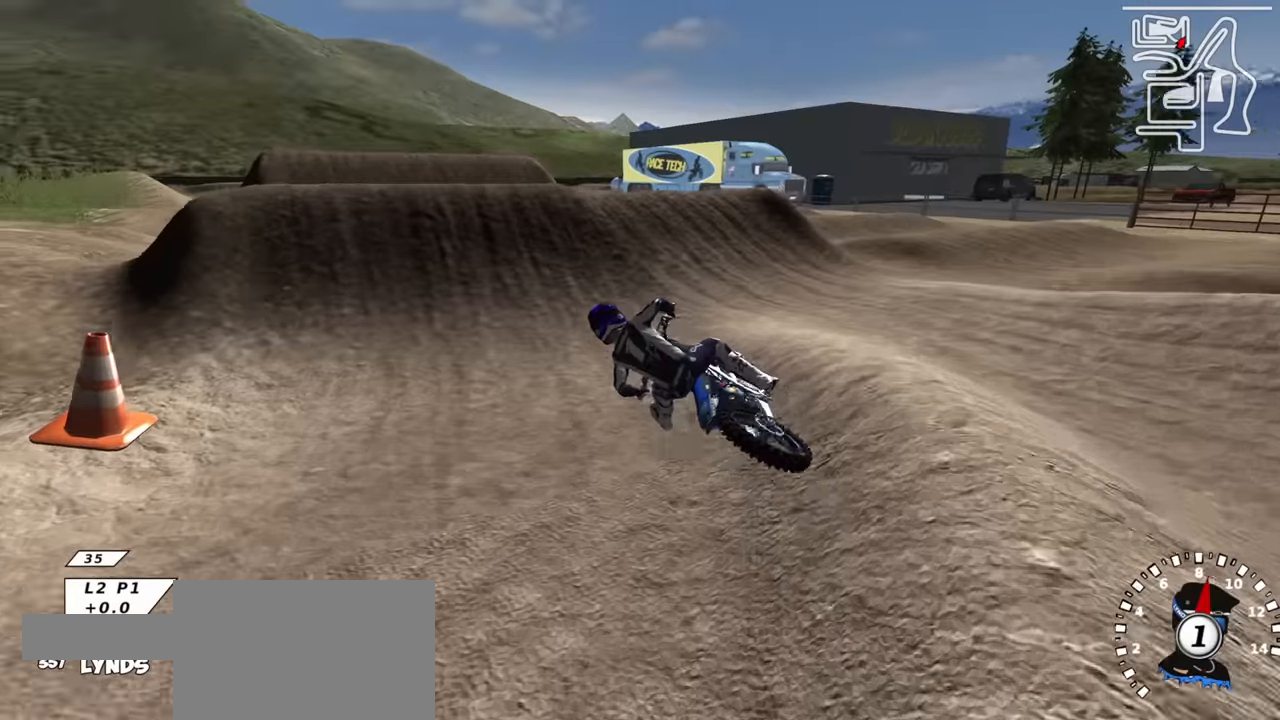
{"buttons": ["R2"], "left_stick": "center", "right_stick": "down-left", "events": [[150, "R3", "up"], [200, "TRIANGLE", "down"], [300, "left_stick", "center"], [317, "TRIANGLE", "up"], [417, "left_stick", "right"], [467, "right_stick", "down-left"], [500, "left_stick", "center"]]}
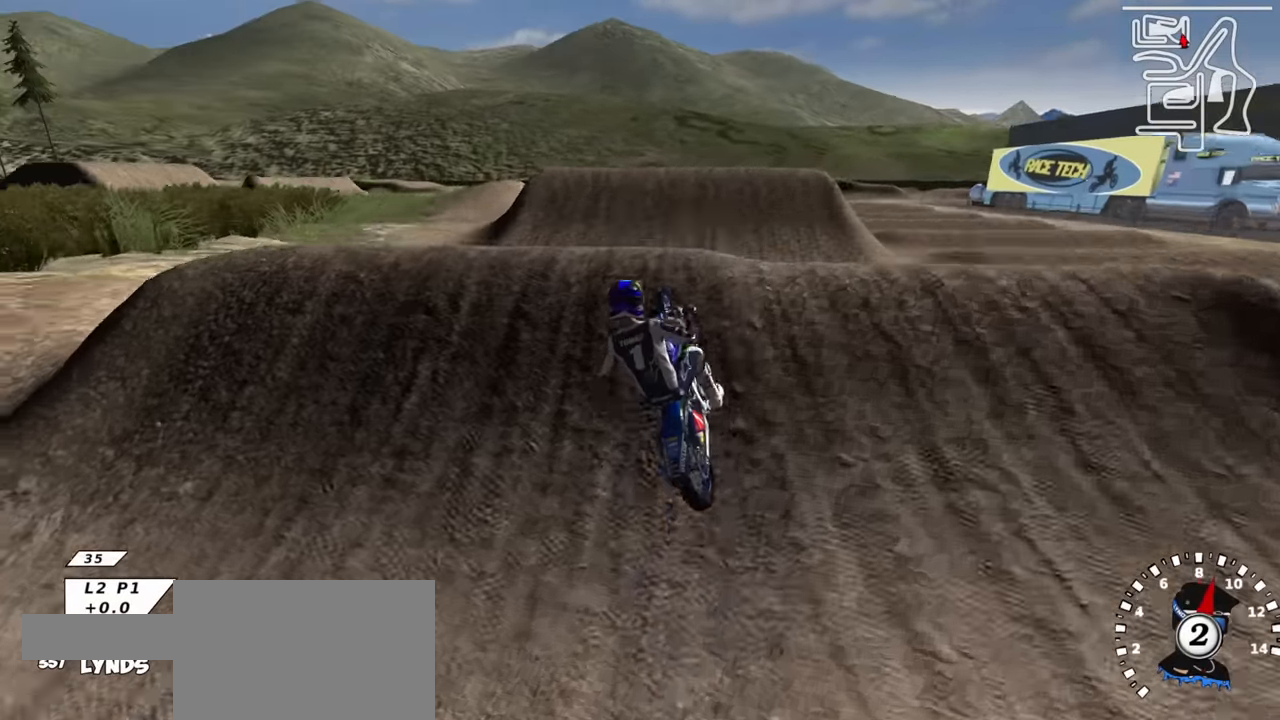
{"buttons": ["L1", "R3"], "left_stick": "up-left", "right_stick": "center", "events": [[34, "left_stick", "left"], [50, "right_stick", "up-left"], [67, "TRIANGLE", "down"], [150, "R2", "up"], [150, "TRIANGLE", "up"], [250, "R3", "down"], [250, "left_stick", "up-left"], [284, "L1", "down"], [484, "right_stick", "center"]]}
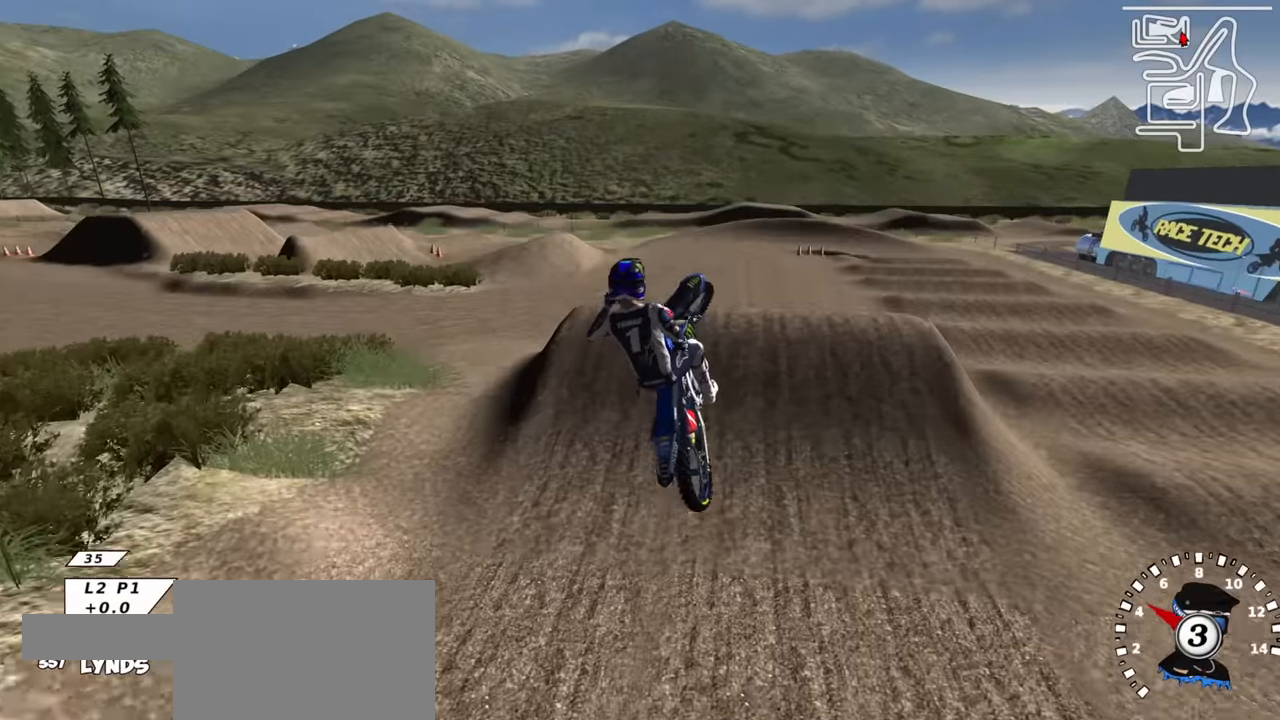
{"buttons": ["SQUARE", "R3"], "left_stick": "up-left", "right_stick": "down-left", "events": [[84, "SQUARE", "down"], [184, "right_stick", "down-left"], [200, "SQUARE", "up"], [234, "L1", "up"], [317, "SQUARE", "down"], [417, "SQUARE", "up"], [500, "SQUARE", "down"]]}
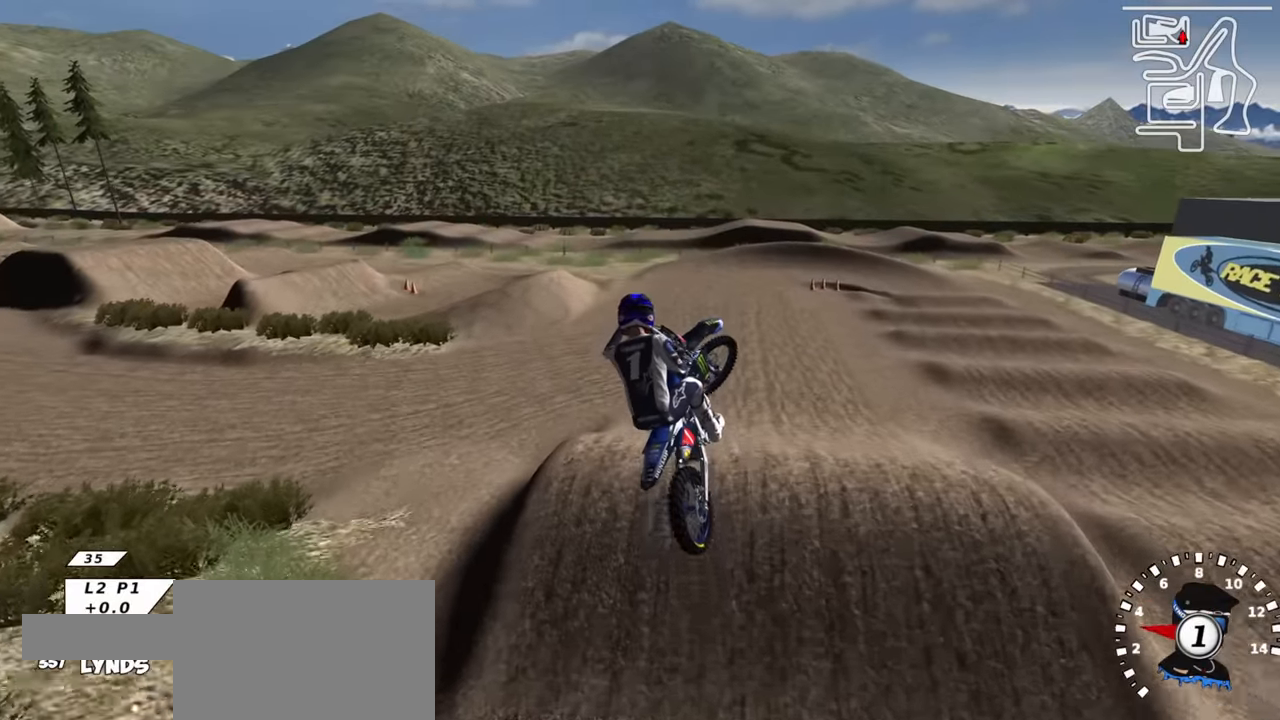
{"buttons": ["L1", "R3"], "left_stick": "up-right", "right_stick": "down-left", "events": [[134, "SQUARE", "up"], [184, "left_stick", "up"], [217, "SQUARE", "down"], [300, "L1", "down"], [350, "SQUARE", "up"], [384, "left_stick", "up-right"]]}
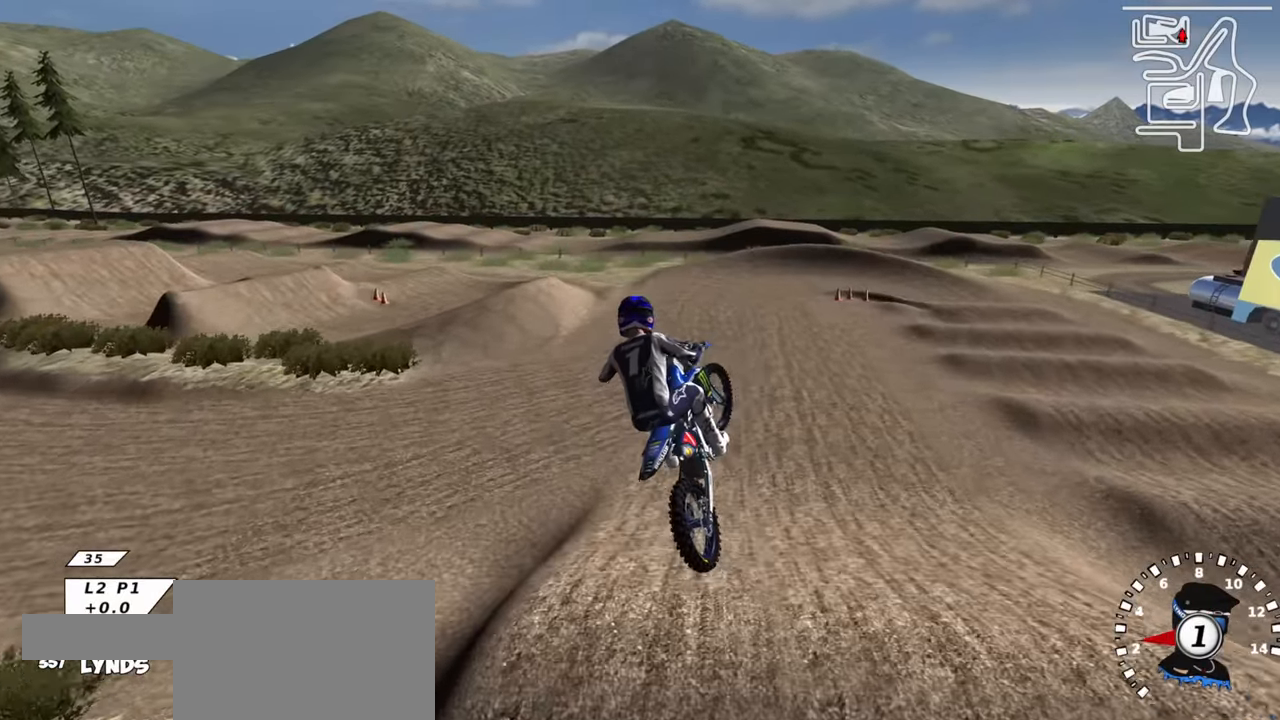
{"buttons": ["CIRCLE", "L1", "R2"], "left_stick": "center", "right_stick": "down-left", "events": [[34, "CIRCLE", "down"], [34, "left_stick", "center"], [50, "R2", "down"], [200, "left_stick", "right"], [334, "R3", "up"], [434, "left_stick", "center"]]}
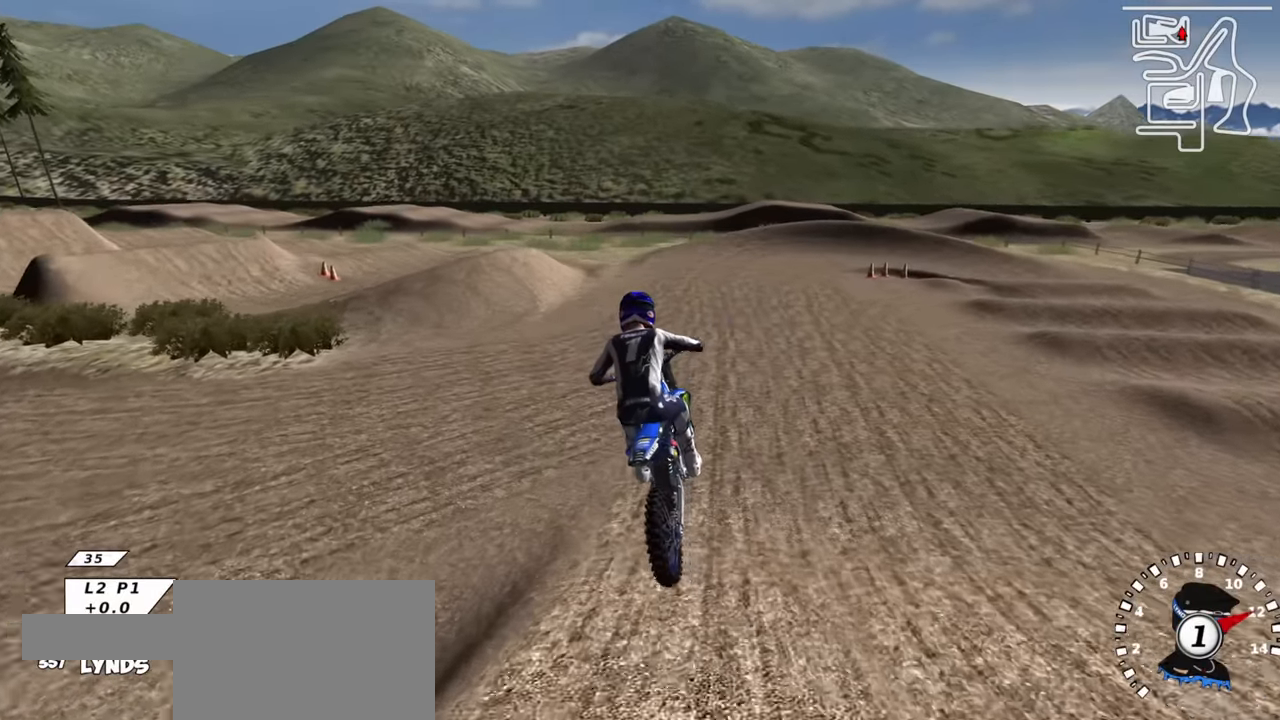
{"buttons": ["TRIANGLE", "R2", "R3"], "left_stick": "up-right", "right_stick": "center", "events": [[50, "right_stick", "center"], [100, "L1", "up"], [150, "CIRCLE", "up"], [184, "right_stick", "up"], [300, "left_stick", "up-right"], [317, "R3", "down"], [367, "right_stick", "center"], [484, "TRIANGLE", "down"]]}
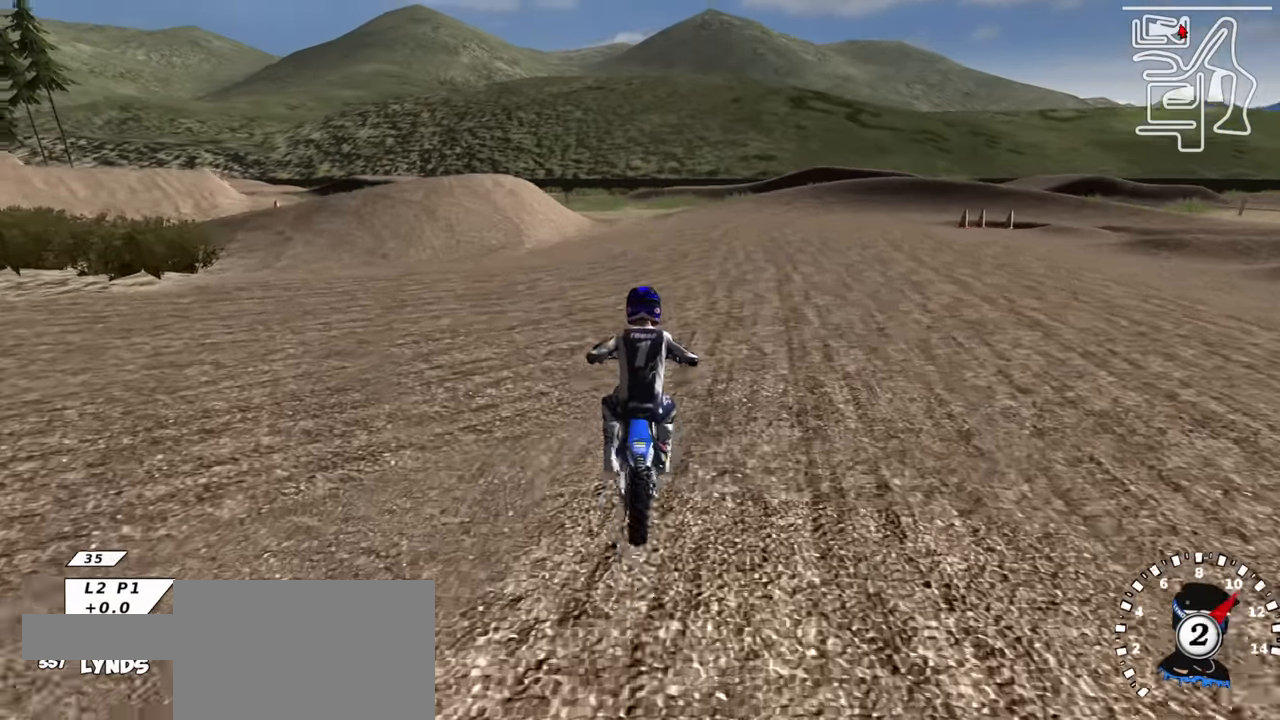
{"buttons": ["TRIANGLE", "R2", "R3"], "left_stick": "center", "right_stick": "left", "events": [[34, "right_stick", "left"], [117, "TRIANGLE", "up"], [367, "TRIANGLE", "down"], [434, "left_stick", "center"]]}
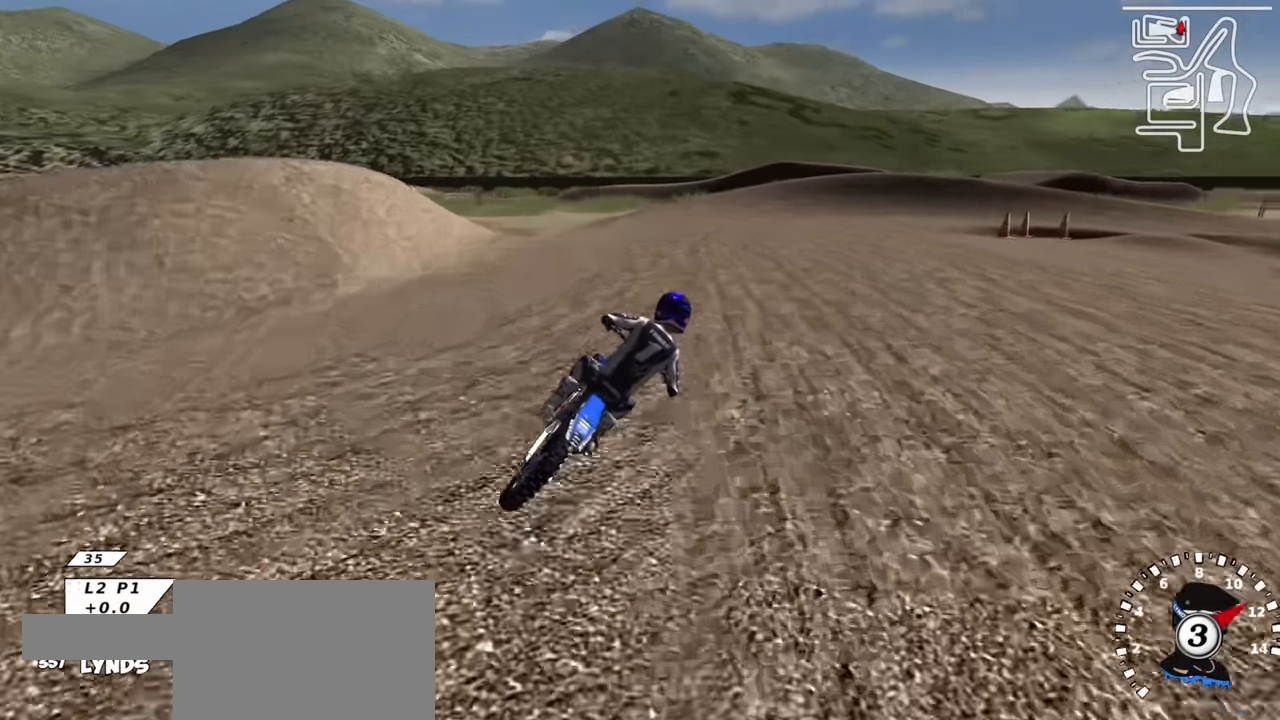
{"buttons": ["R2"], "left_stick": "center", "right_stick": "center", "events": [[17, "TRIANGLE", "up"], [234, "right_stick", "center"], [300, "right_stick", "left"], [317, "R3", "up"], [367, "right_stick", "center"]]}
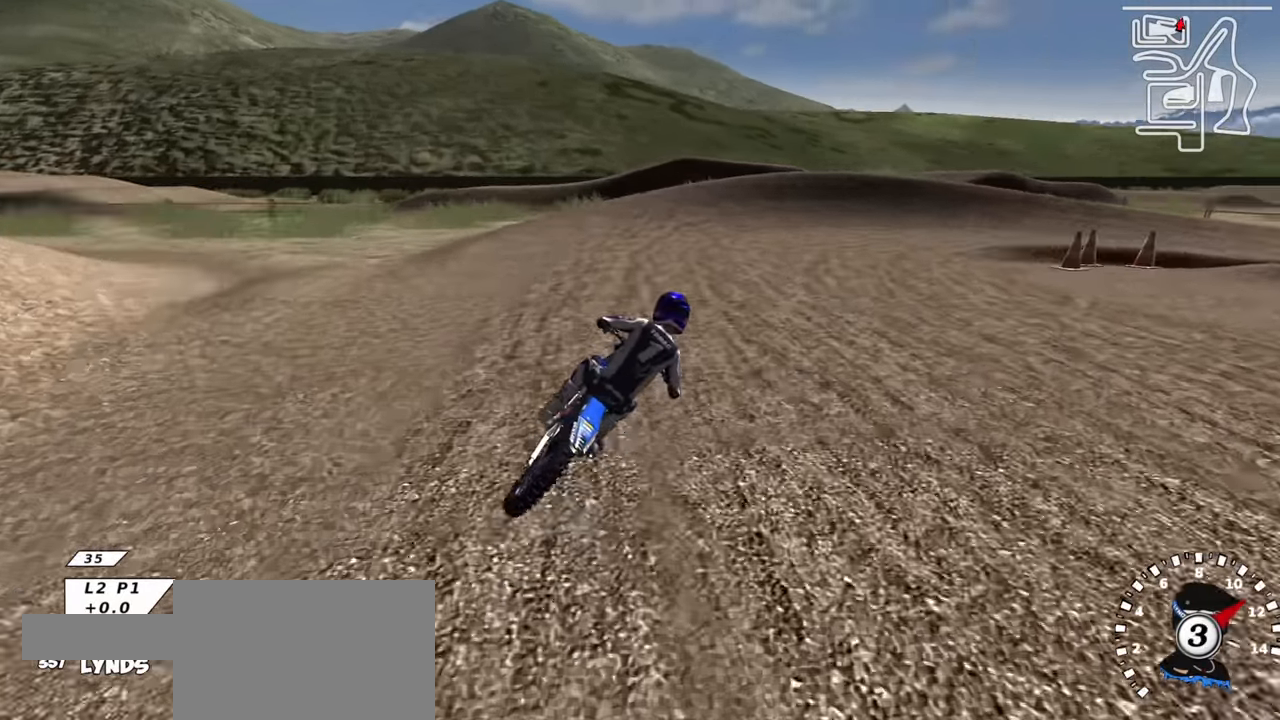
{"buttons": ["SQUARE", "R1", "R2"], "left_stick": "up-right", "right_stick": "center", "events": [[400, "R1", "down"], [400, "SQUARE", "down"], [417, "left_stick", "up-right"]]}
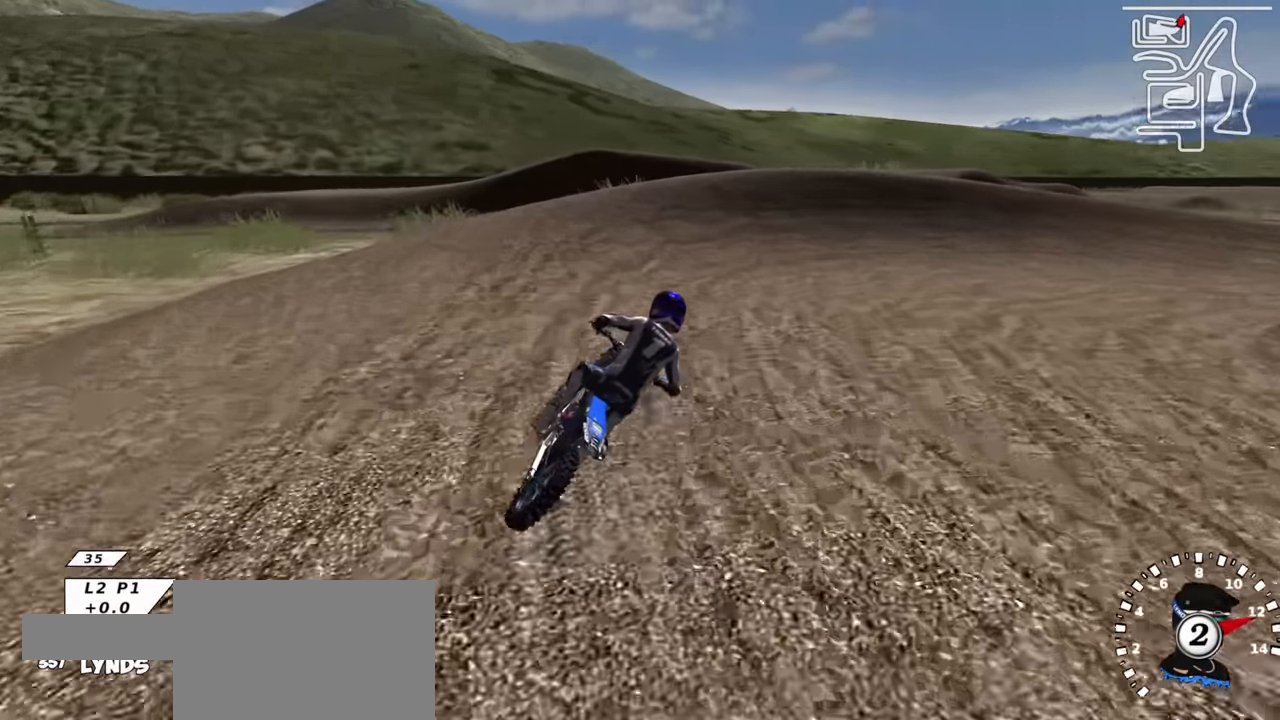
{"buttons": ["R1"], "left_stick": "up-right", "right_stick": "center", "events": [[17, "SQUARE", "up"], [184, "SQUARE", "down"], [217, "SQUARE", "up"], [250, "R2", "up"], [300, "SQUARE", "down"], [367, "SQUARE", "up"]]}
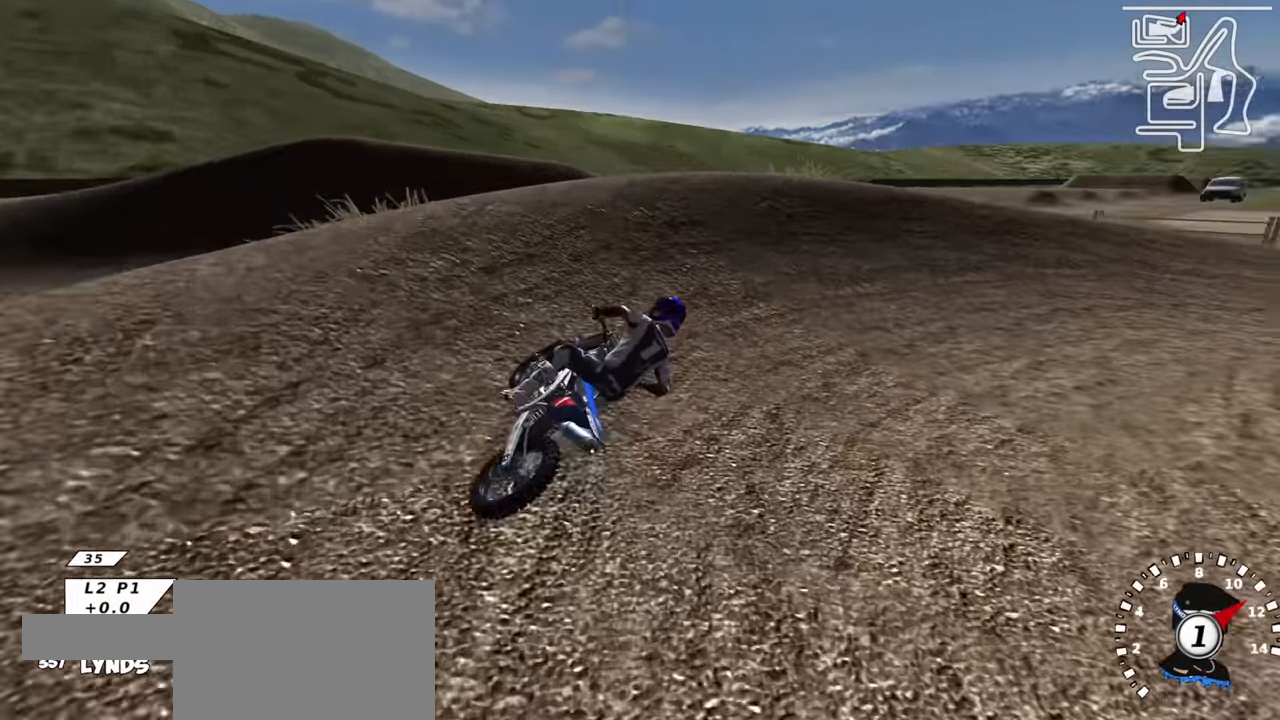
{"buttons": ["R3"], "left_stick": "up-right", "right_stick": "up", "events": [[100, "R1", "up"], [167, "right_stick", "up"], [267, "R2", "down"], [267, "R3", "down"], [384, "R2", "up"]]}
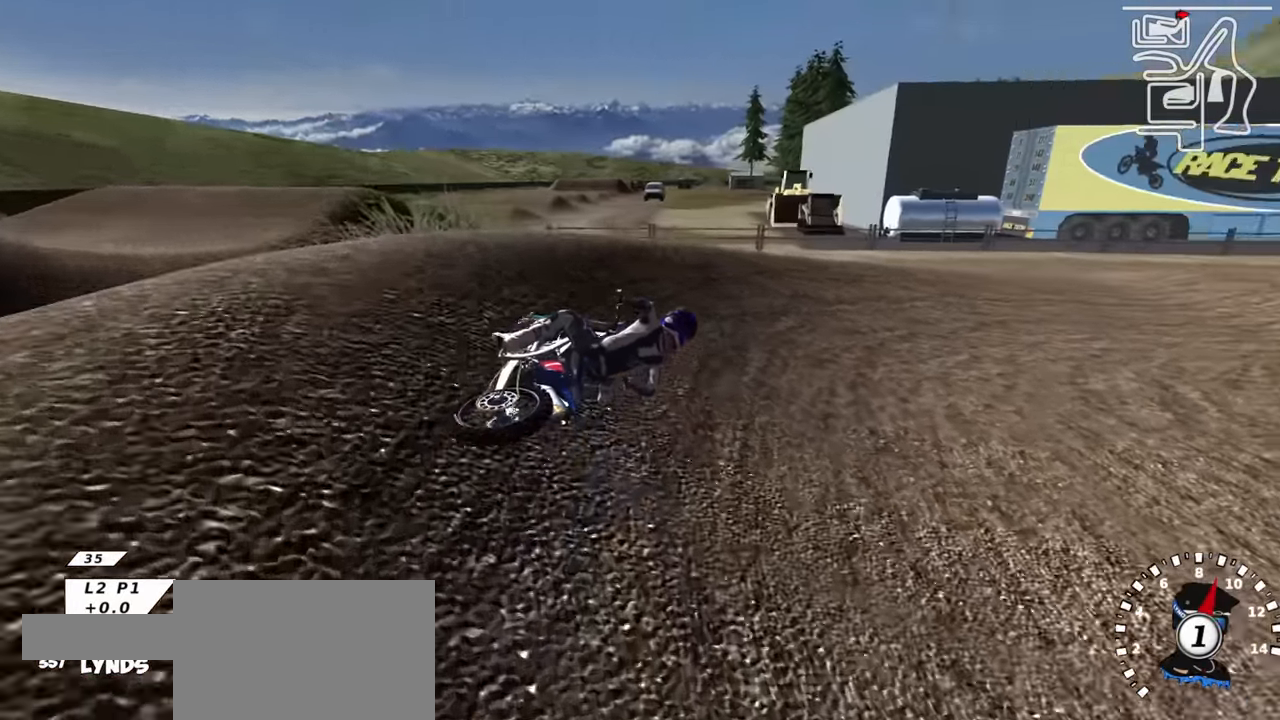
{"buttons": ["R2", "R3"], "left_stick": "down-left", "right_stick": "up-left", "events": [[34, "left_stick", "center"], [233, "R2", "down"], [367, "left_stick", "down-left"], [450, "right_stick", "up-left"]]}
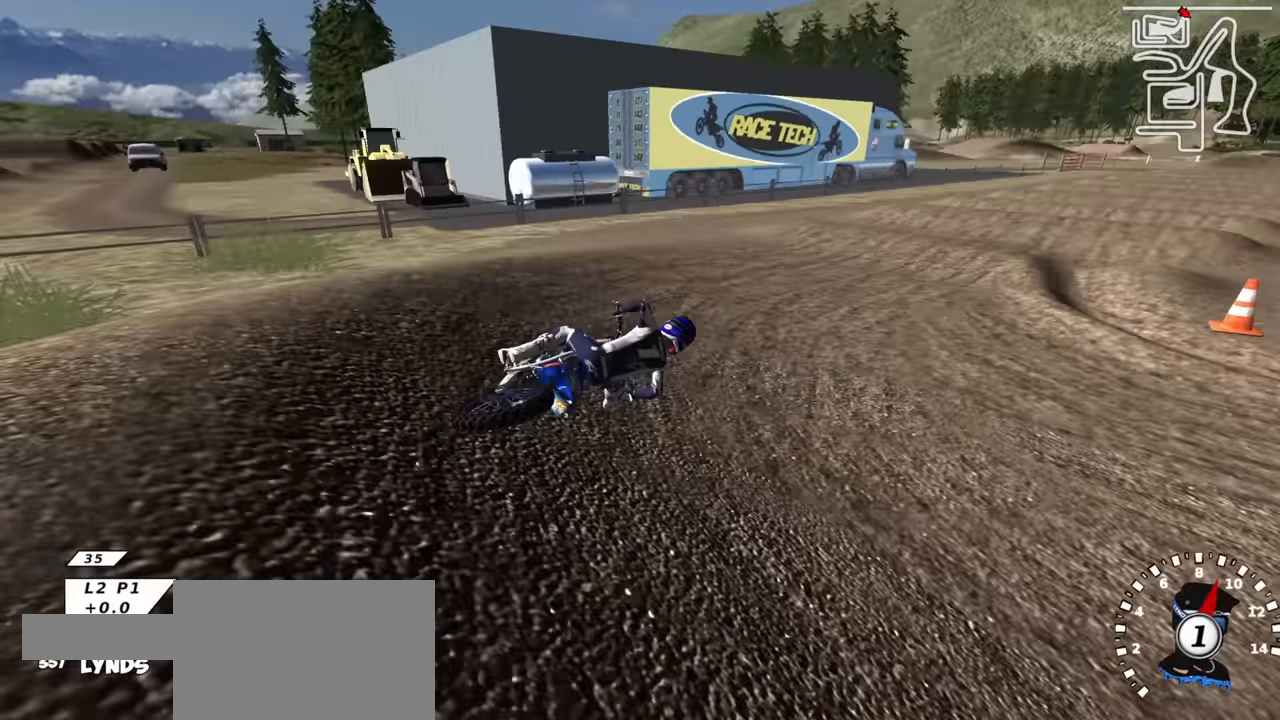
{"buttons": ["R2"], "left_stick": "down-left", "right_stick": "up", "events": [[233, "TRIANGLE", "down"], [333, "TRIANGLE", "up"], [400, "right_stick", "center"], [450, "R3", "up"], [500, "right_stick", "up"]]}
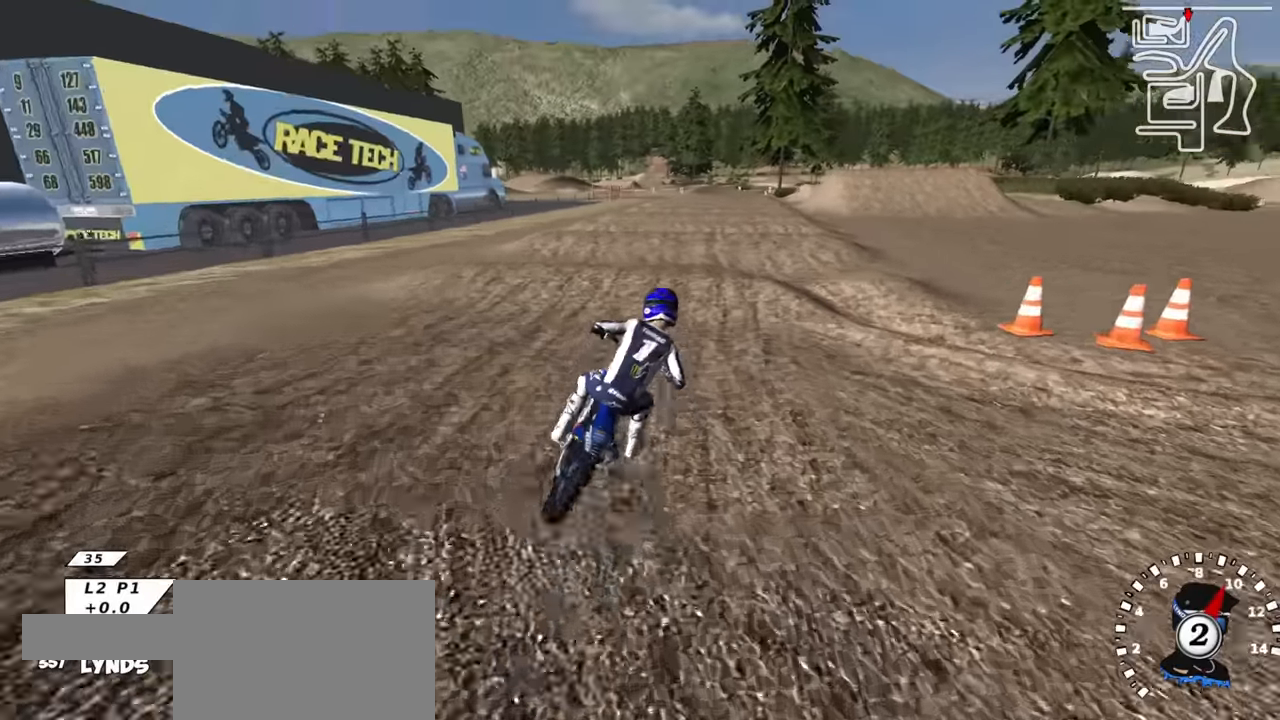
{"buttons": ["R2"], "left_stick": "center", "right_stick": "center", "events": [[167, "left_stick", "center"], [233, "right_stick", "center"], [350, "right_stick", "down"], [450, "right_stick", "center"]]}
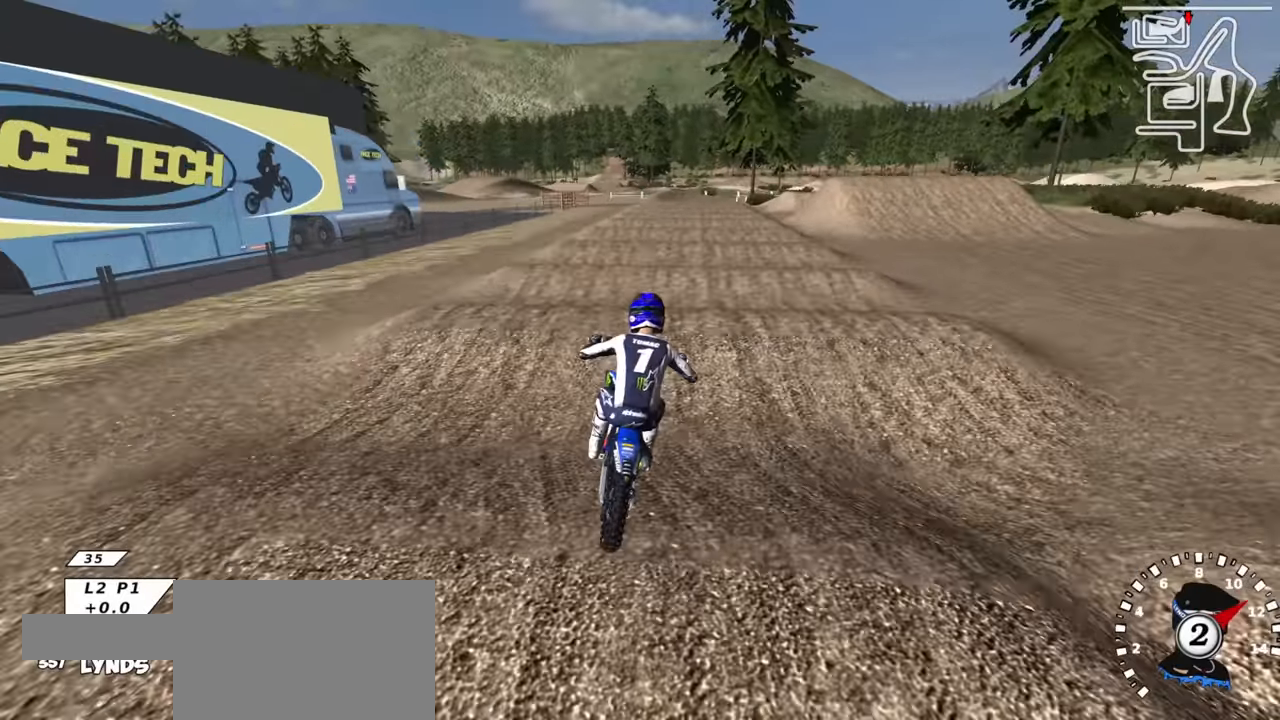
{"buttons": ["R2"], "left_stick": "center", "right_stick": "down", "events": [[117, "right_stick", "down"], [283, "right_stick", "center"], [383, "R2", "up"], [483, "right_stick", "down"], [500, "R2", "down"]]}
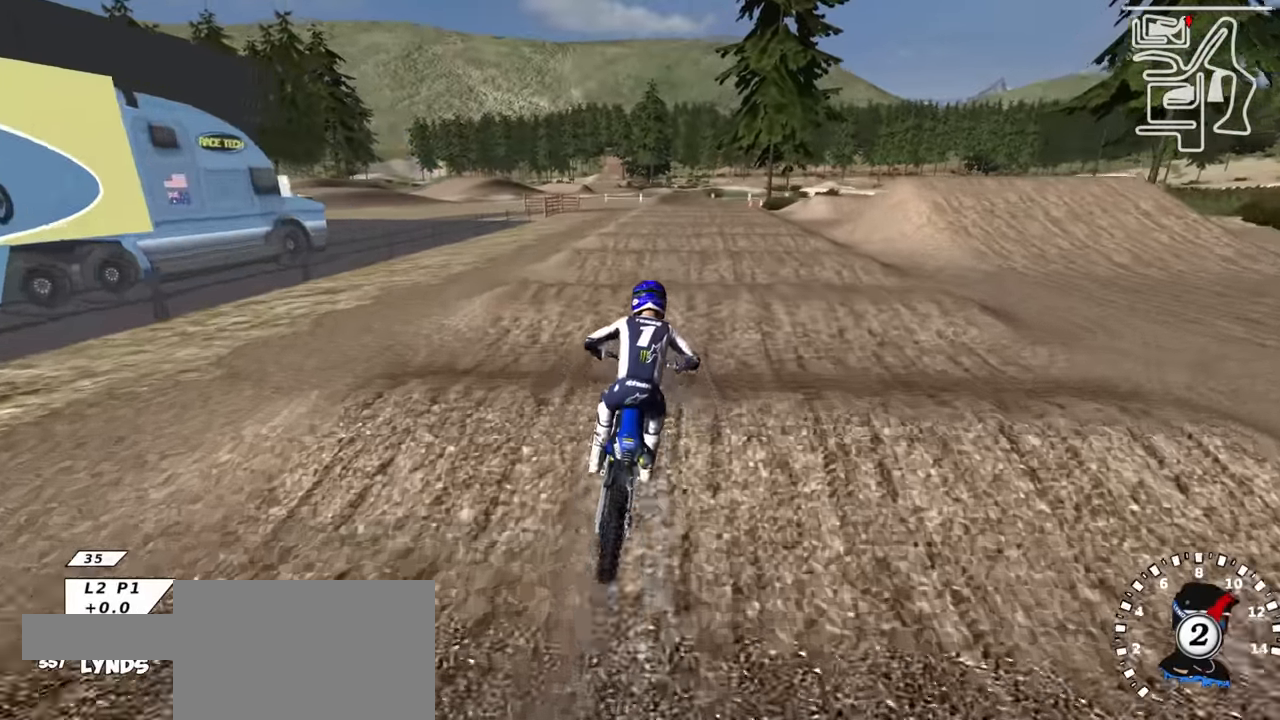
{"buttons": [], "left_stick": "center", "right_stick": "center", "events": [[167, "right_stick", "center"], [250, "R2", "up"], [317, "R2", "down"], [500, "R2", "up"]]}
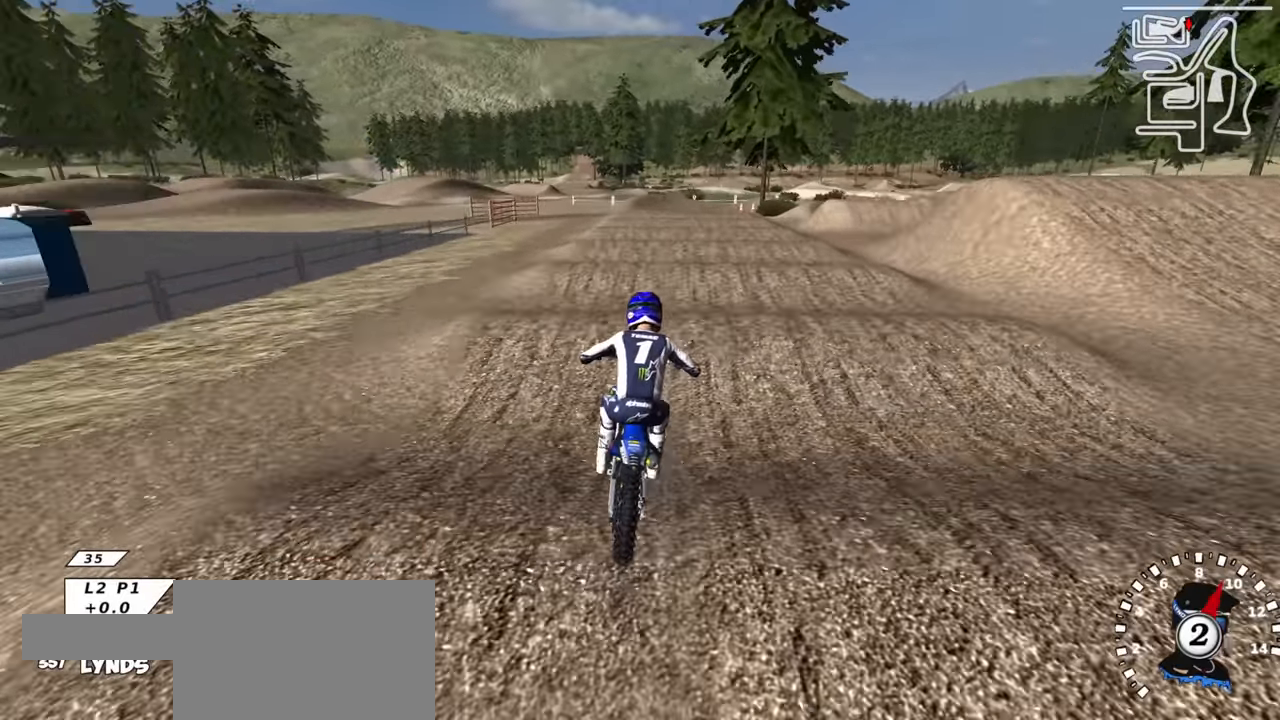
{"buttons": [], "left_stick": "center", "right_stick": "down", "events": [[67, "R2", "down"], [150, "right_stick", "down"], [233, "R2", "up"], [267, "right_stick", "center"], [317, "right_stick", "down"], [350, "R2", "down"], [500, "R2", "up"]]}
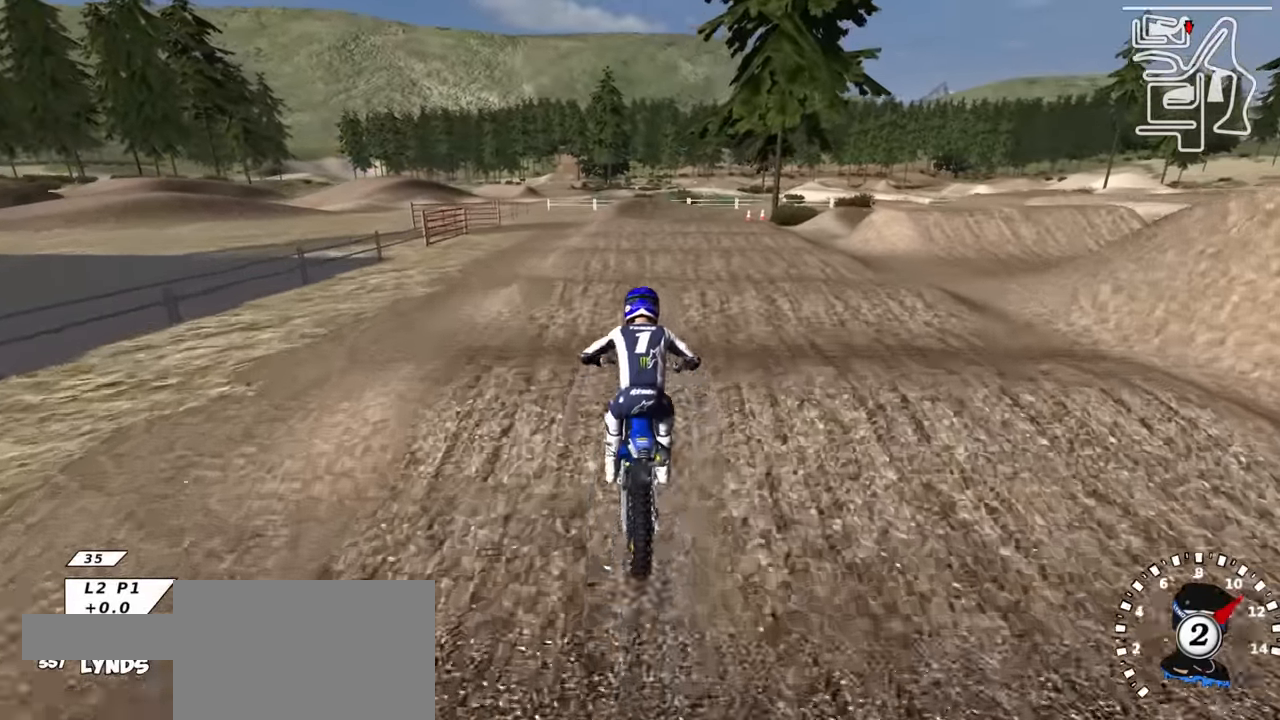
{"buttons": ["R2"], "left_stick": "down-left", "right_stick": "down", "events": [[83, "R2", "down"], [117, "right_stick", "center"], [217, "R2", "up"], [300, "R2", "down"], [317, "right_stick", "down"], [400, "left_stick", "down-left"]]}
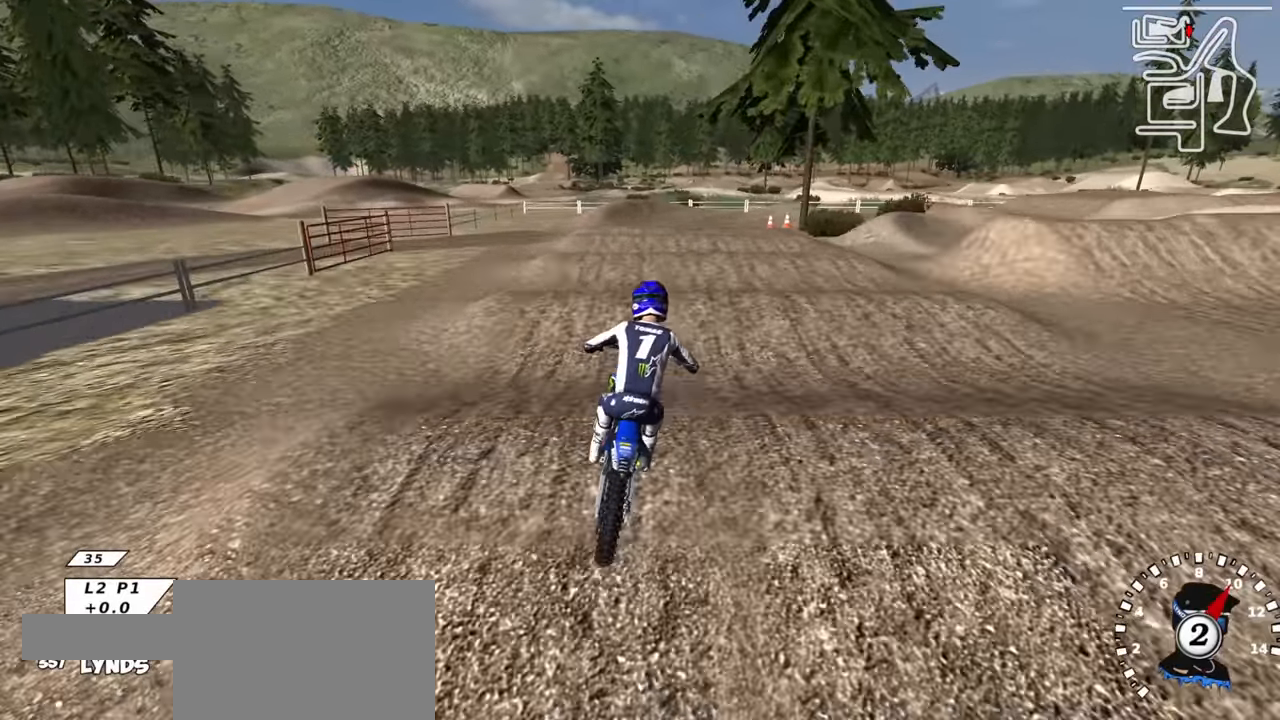
{"buttons": ["R2"], "left_stick": "center", "right_stick": "down", "events": [[133, "R2", "up"], [167, "left_stick", "center"], [250, "R2", "down"], [350, "R2", "up"], [484, "R2", "down"]]}